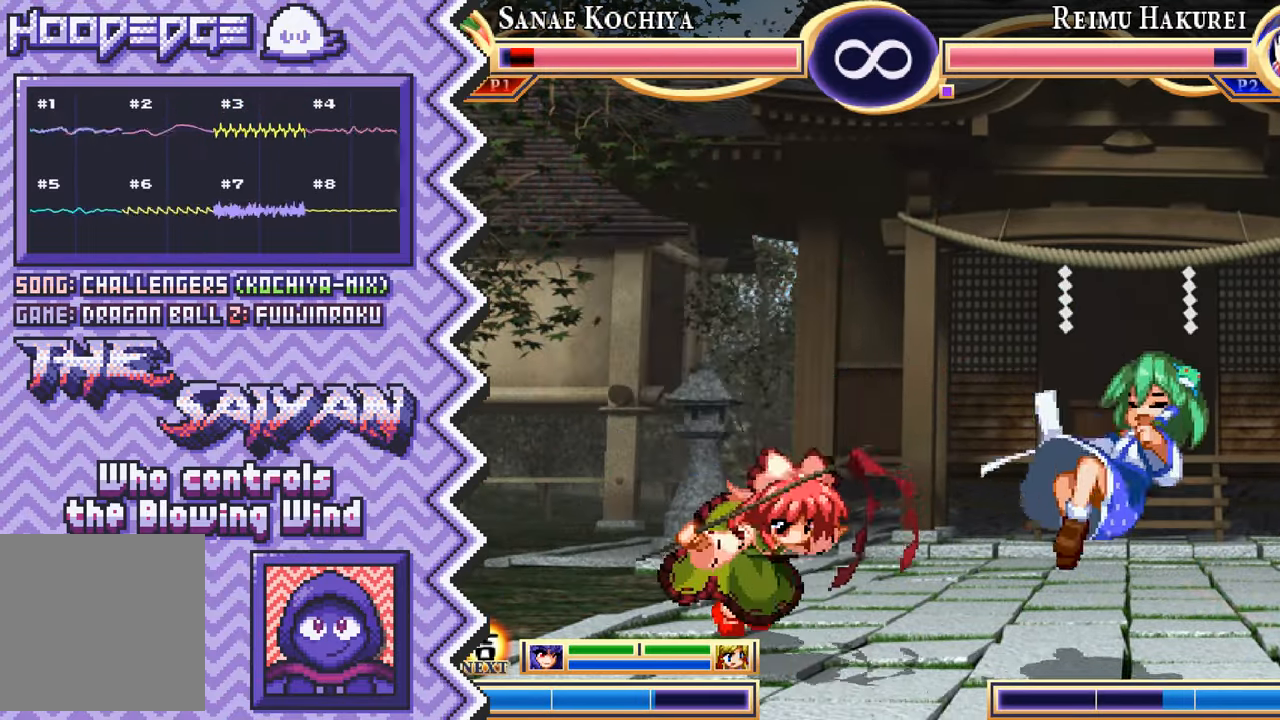
Gameplay with a controller (Nintendo layout); each line is a JSON object with the inputs held at the frame after it. "events" lists button and stick changes between this image and that frame as [ms after this image, input, new state], when the widget could be followed in between. Not read: L1 L3 R1 R3.
{"buttons": ["X"], "events": [[50, "B", "up"], [167, "Y", "down"], [300, "Y", "up"], [417, "X", "down"]]}
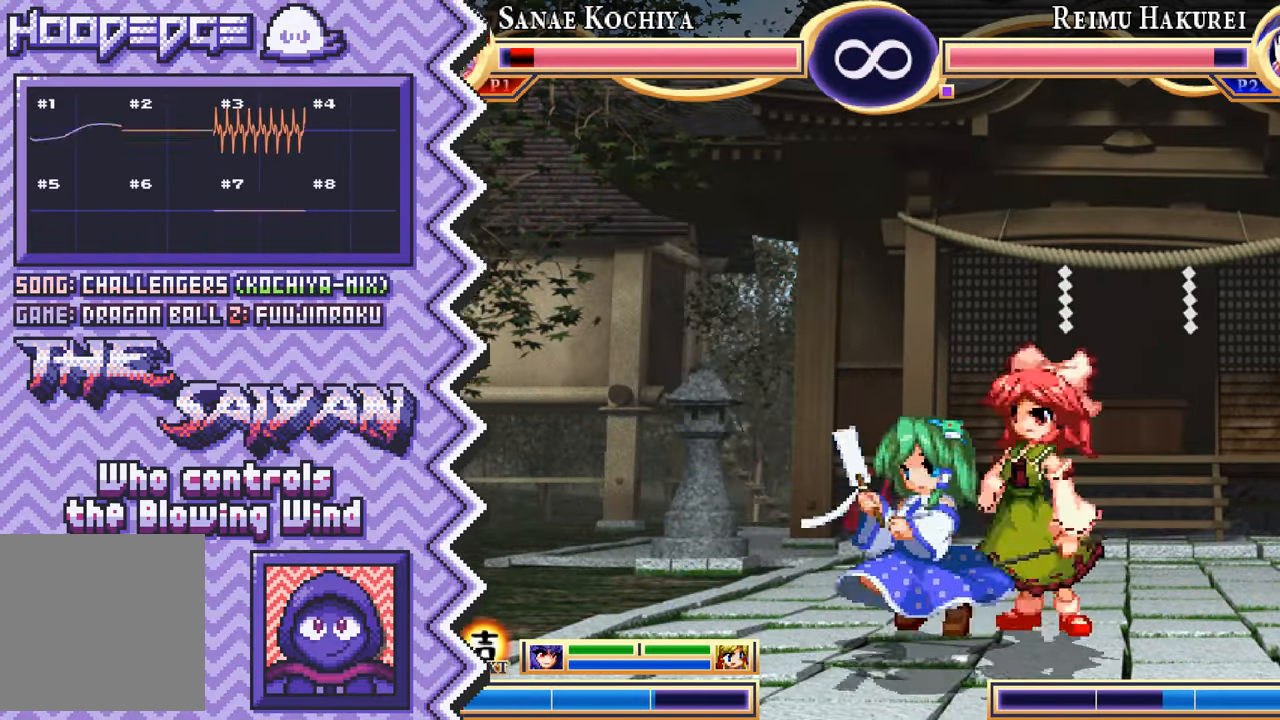
{"buttons": ["B"], "events": [[34, "X", "up"], [151, "A", "down"], [267, "A", "up"], [401, "B", "down"]]}
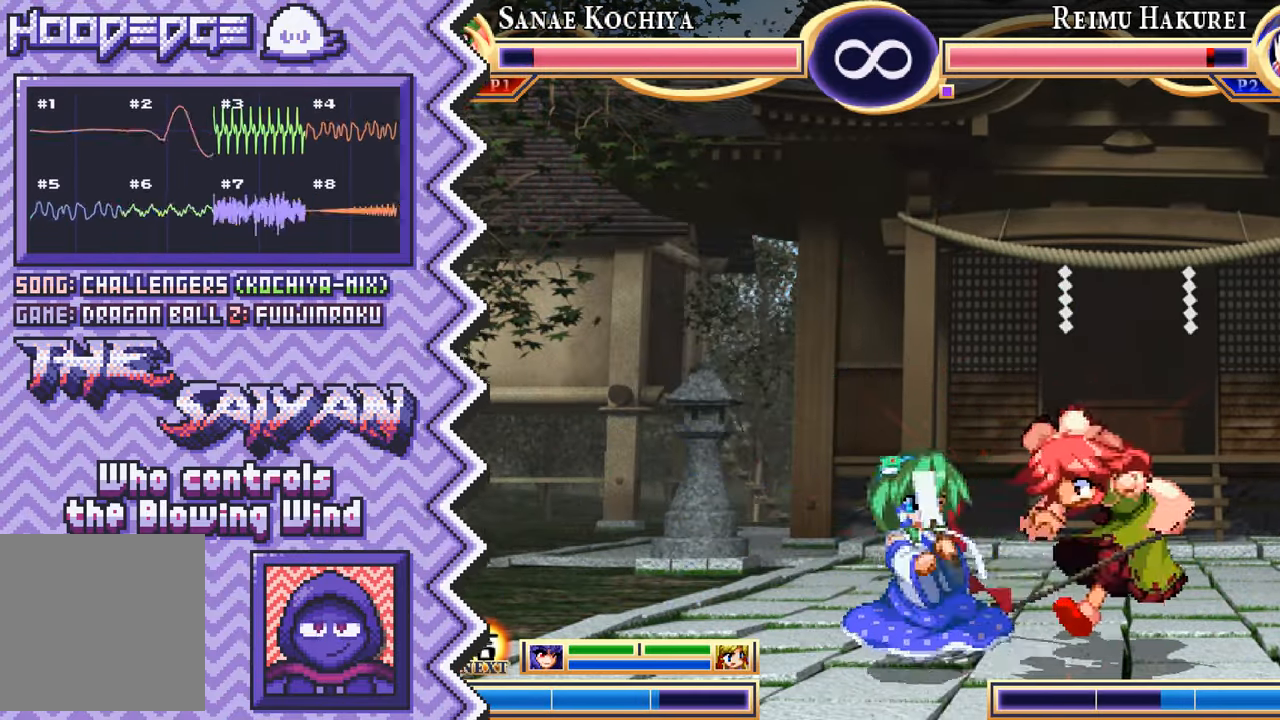
{"buttons": [], "events": [[17, "B", "up"], [133, "Y", "down"], [250, "Y", "up"], [367, "X", "down"], [484, "X", "up"]]}
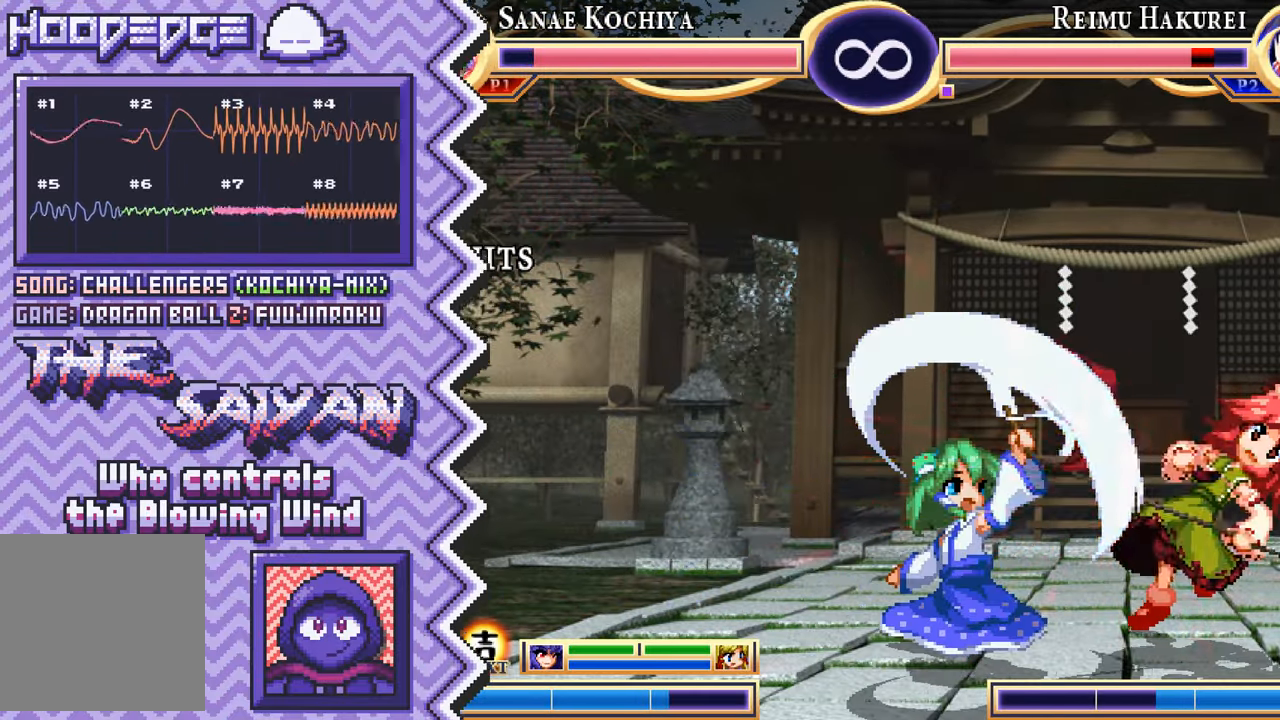
{"buttons": [], "events": [[117, "A", "down"], [234, "A", "up"], [351, "B", "down"], [468, "B", "up"]]}
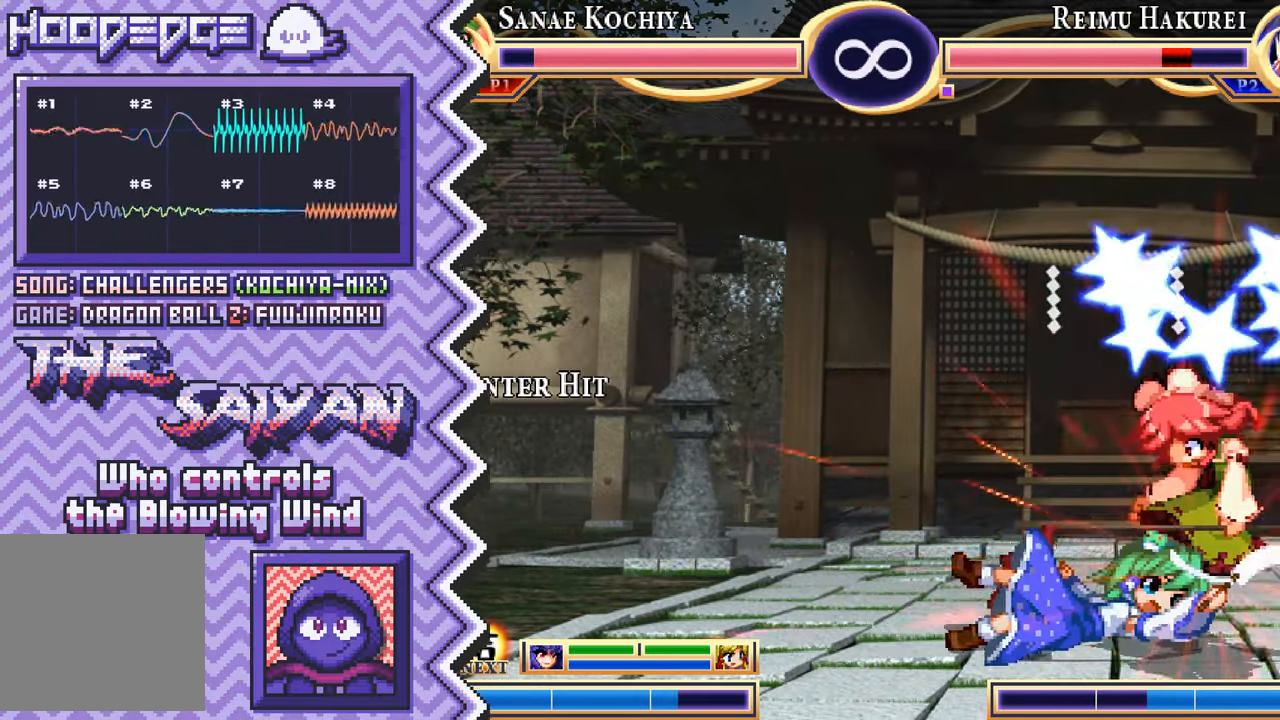
{"buttons": [], "events": [[83, "Y", "down"], [216, "Y", "up"], [333, "X", "down"], [450, "X", "up"]]}
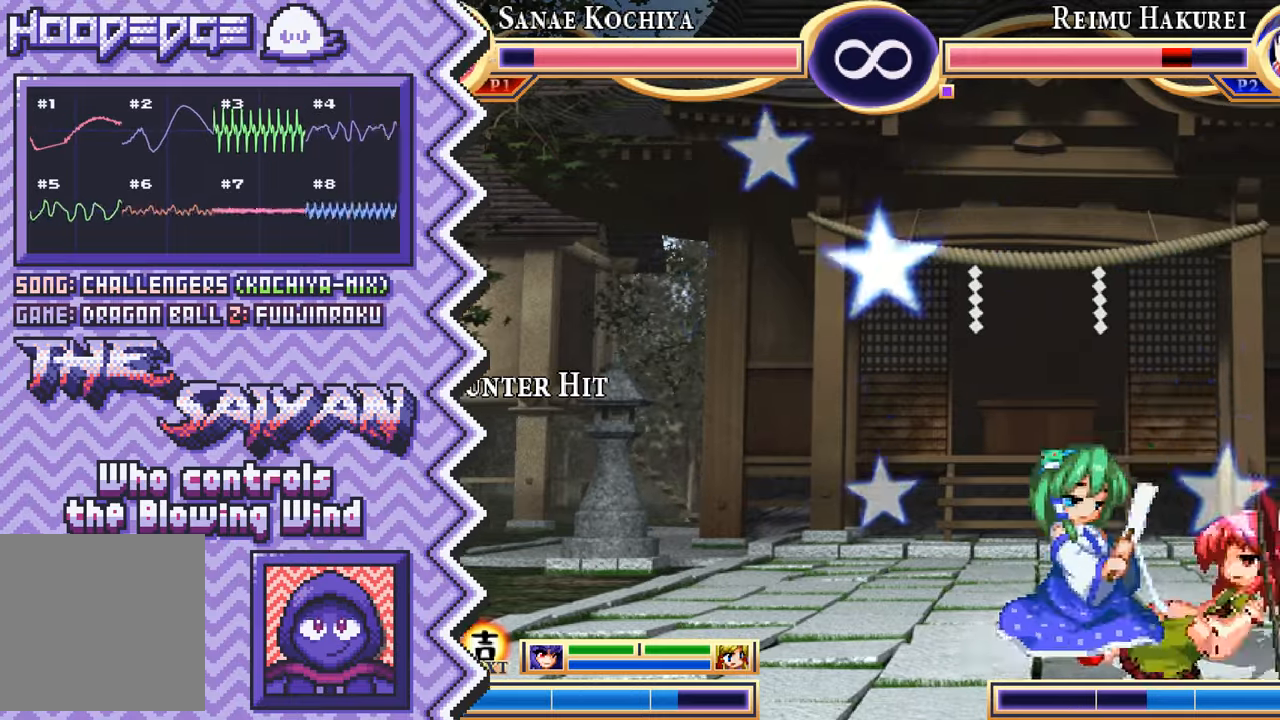
{"buttons": [], "events": [[67, "A", "down"], [184, "A", "up"], [317, "B", "down"], [434, "B", "up"]]}
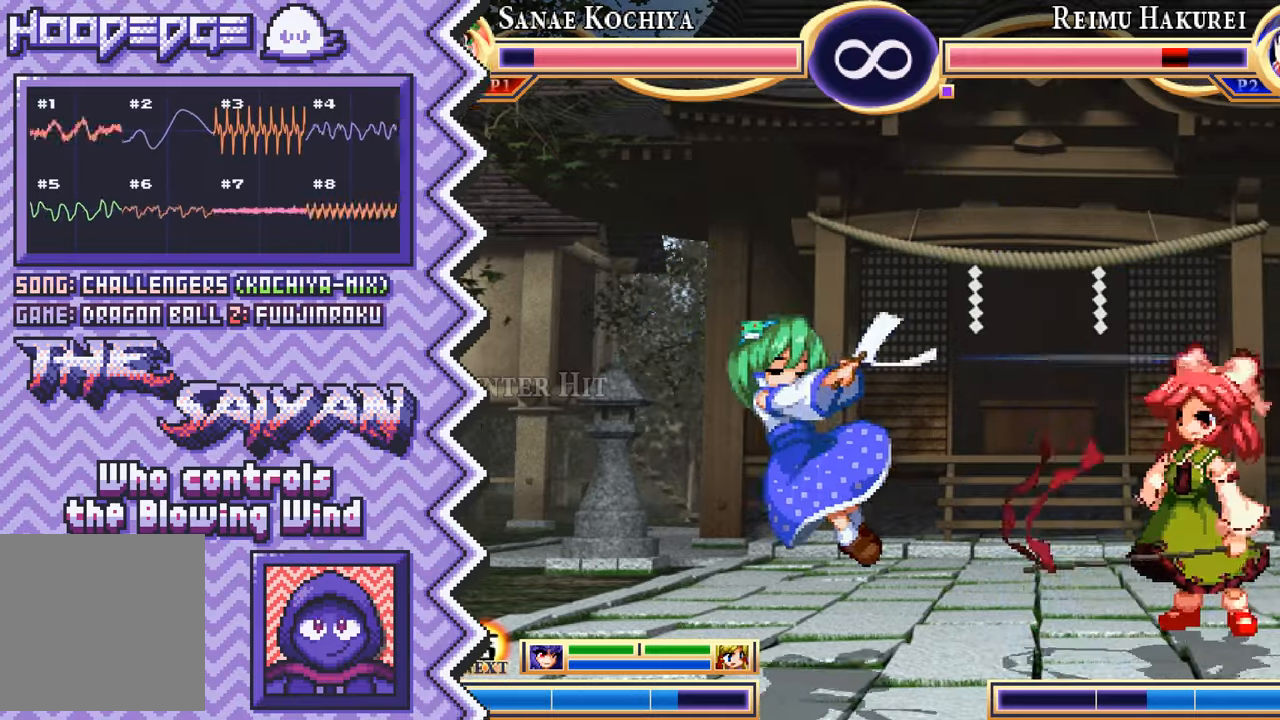
{"buttons": [], "events": [[51, "Y", "down"], [167, "Y", "up"], [284, "X", "down"], [418, "X", "up"]]}
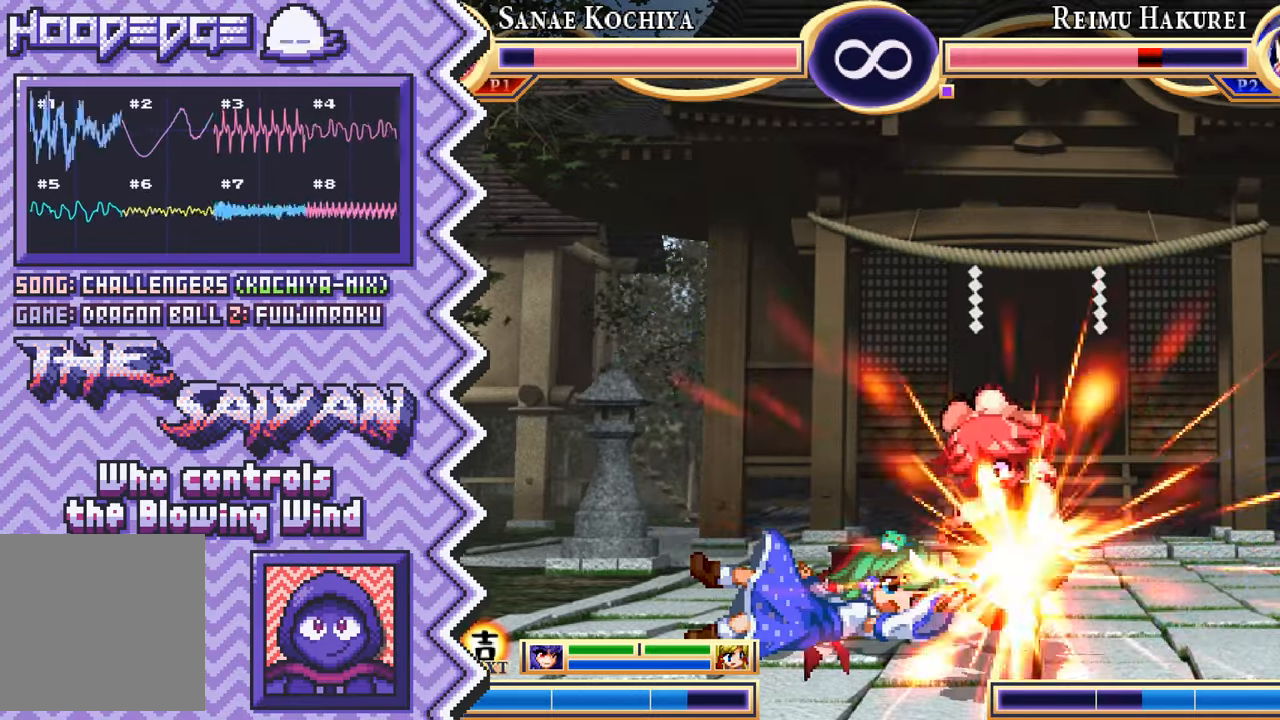
{"buttons": [], "events": [[33, "A", "down"], [150, "A", "up"], [267, "B", "down"], [384, "B", "up"]]}
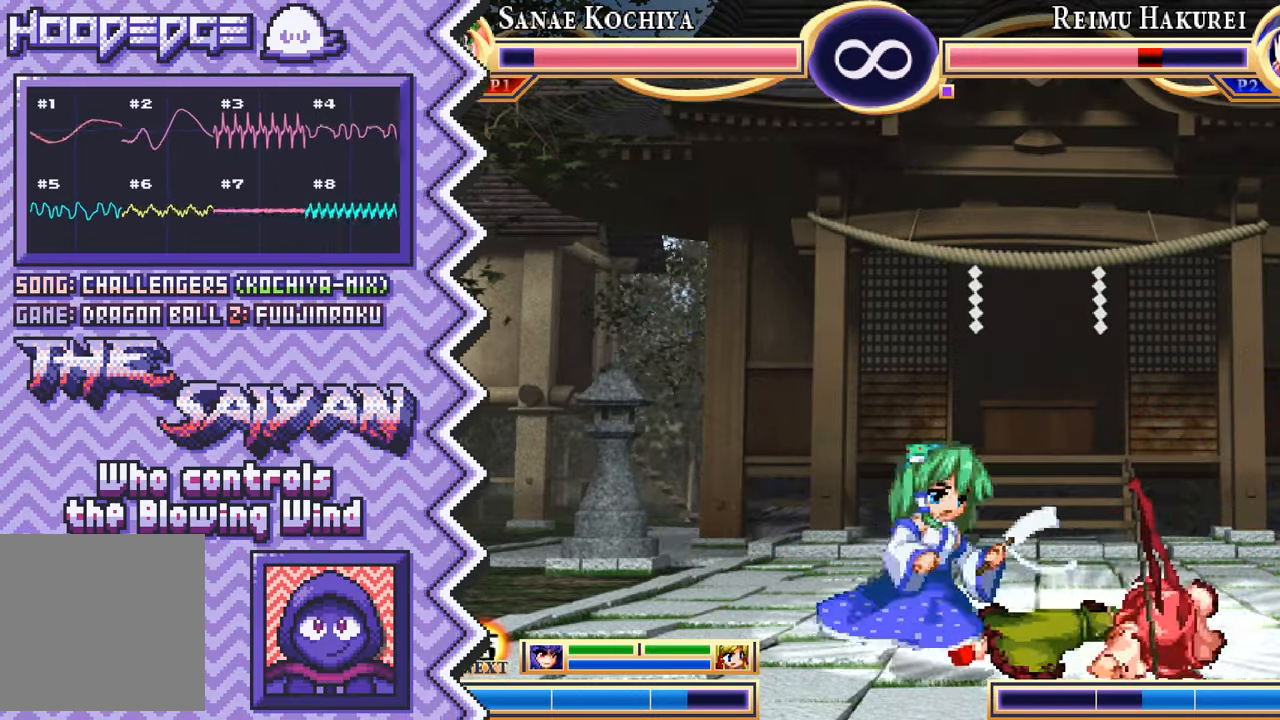
{"buttons": ["A"], "events": [[33, "Y", "down"], [150, "Y", "up"], [267, "X", "down"], [384, "X", "up"], [500, "A", "down"]]}
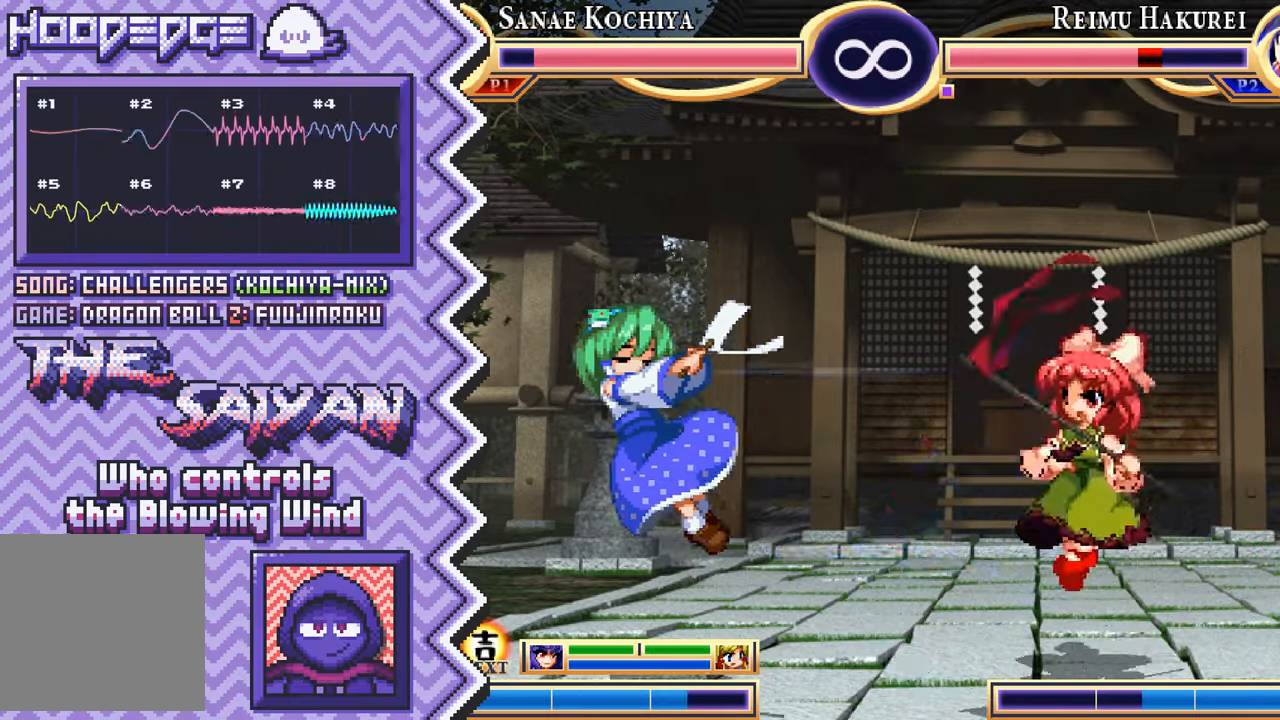
{"buttons": ["Y"], "events": [[134, "A", "up"], [251, "B", "down"], [367, "B", "up"], [484, "Y", "down"]]}
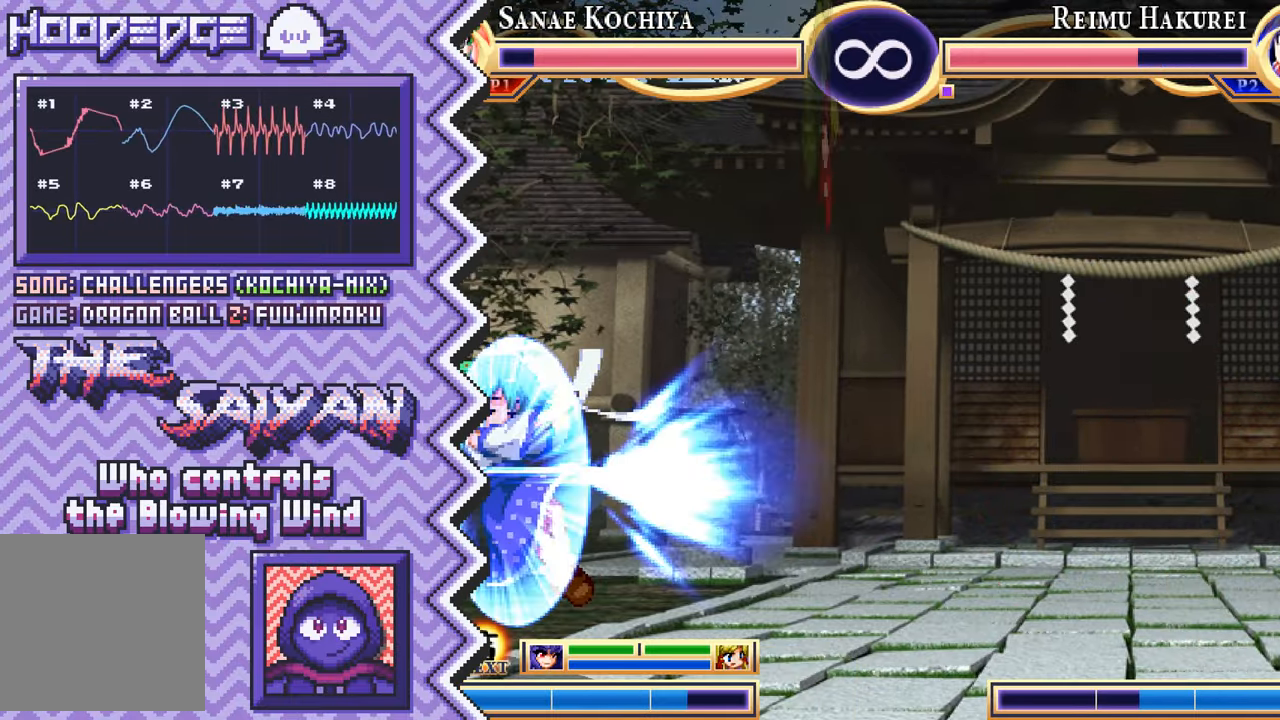
{"buttons": ["A"], "events": [[100, "Y", "up"], [217, "X", "down"], [350, "X", "up"], [467, "A", "down"]]}
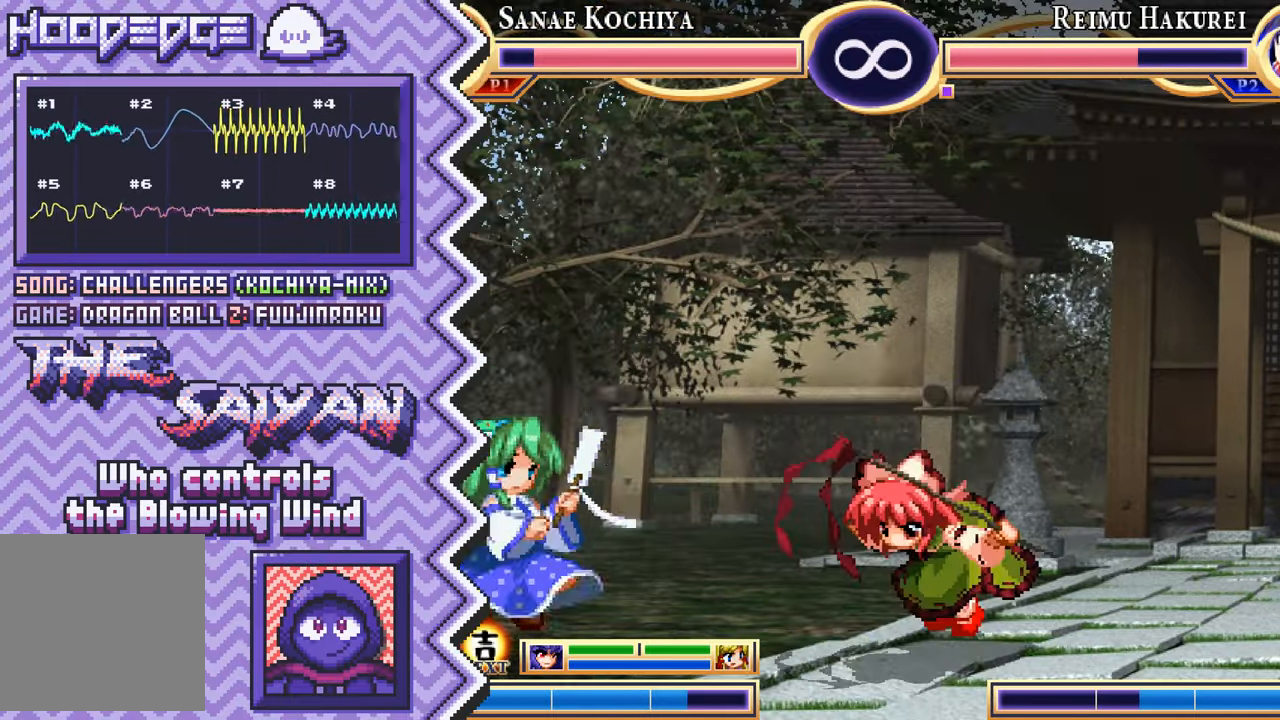
{"buttons": ["Y"], "events": [[84, "A", "up"], [201, "B", "down"], [317, "B", "up"], [451, "Y", "down"]]}
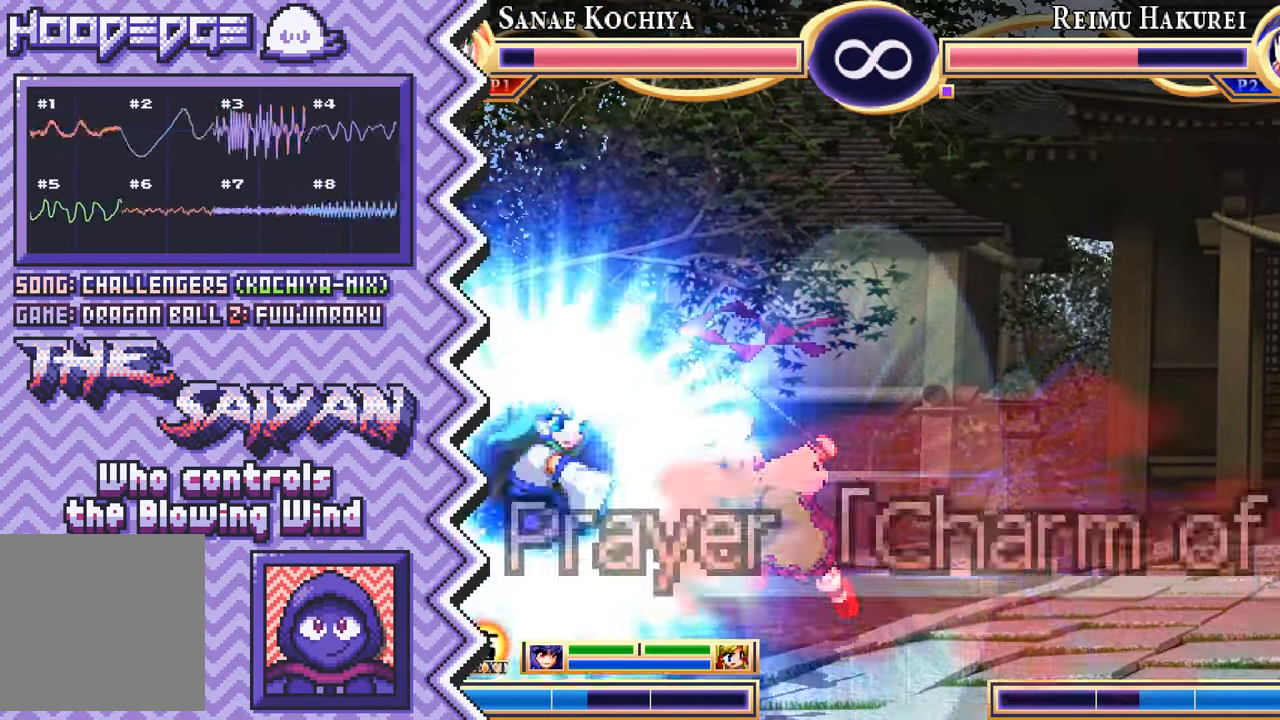
{"buttons": ["A"], "events": [[67, "Y", "up"], [183, "X", "down"], [300, "X", "up"], [417, "A", "down"]]}
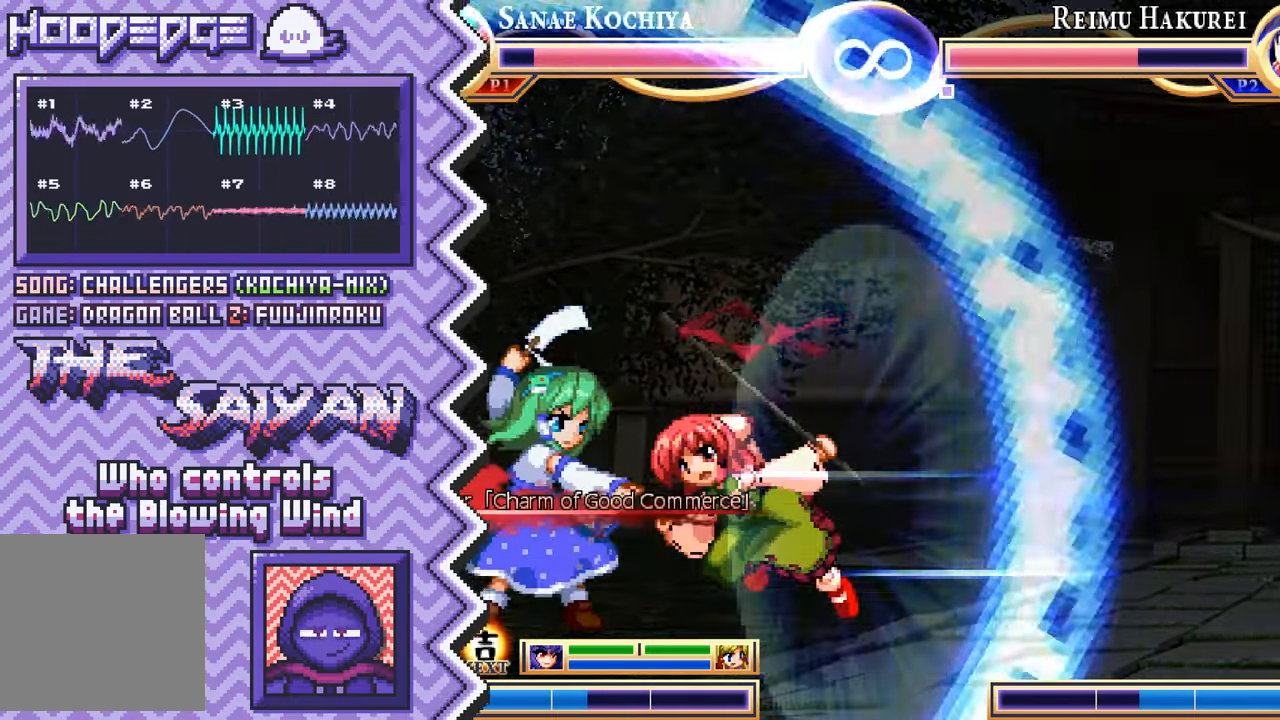
{"buttons": ["Y"], "events": [[50, "A", "up"], [167, "B", "down"], [284, "B", "up"], [401, "Y", "down"]]}
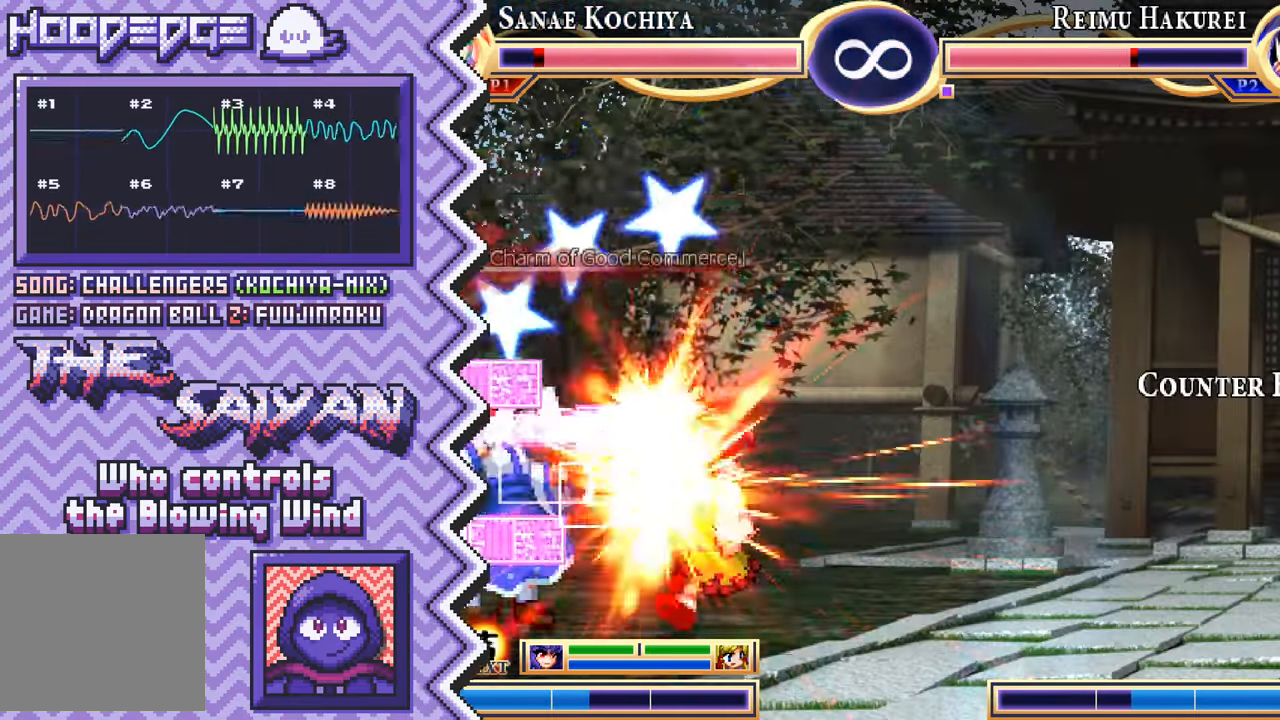
{"buttons": [], "events": [[16, "Y", "up"], [150, "X", "down"], [267, "X", "up"], [384, "A", "down"], [500, "A", "up"]]}
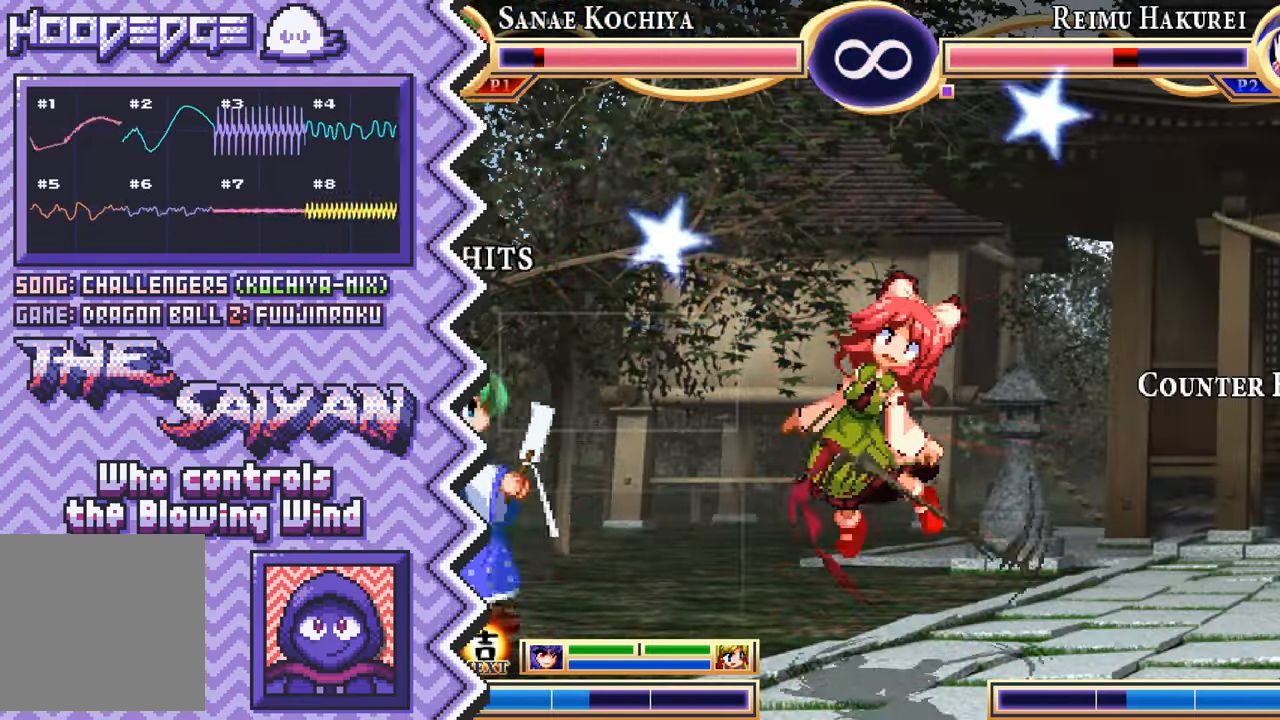
{"buttons": [], "events": [[117, "B", "down"], [251, "B", "up"], [368, "Y", "down"], [485, "Y", "up"]]}
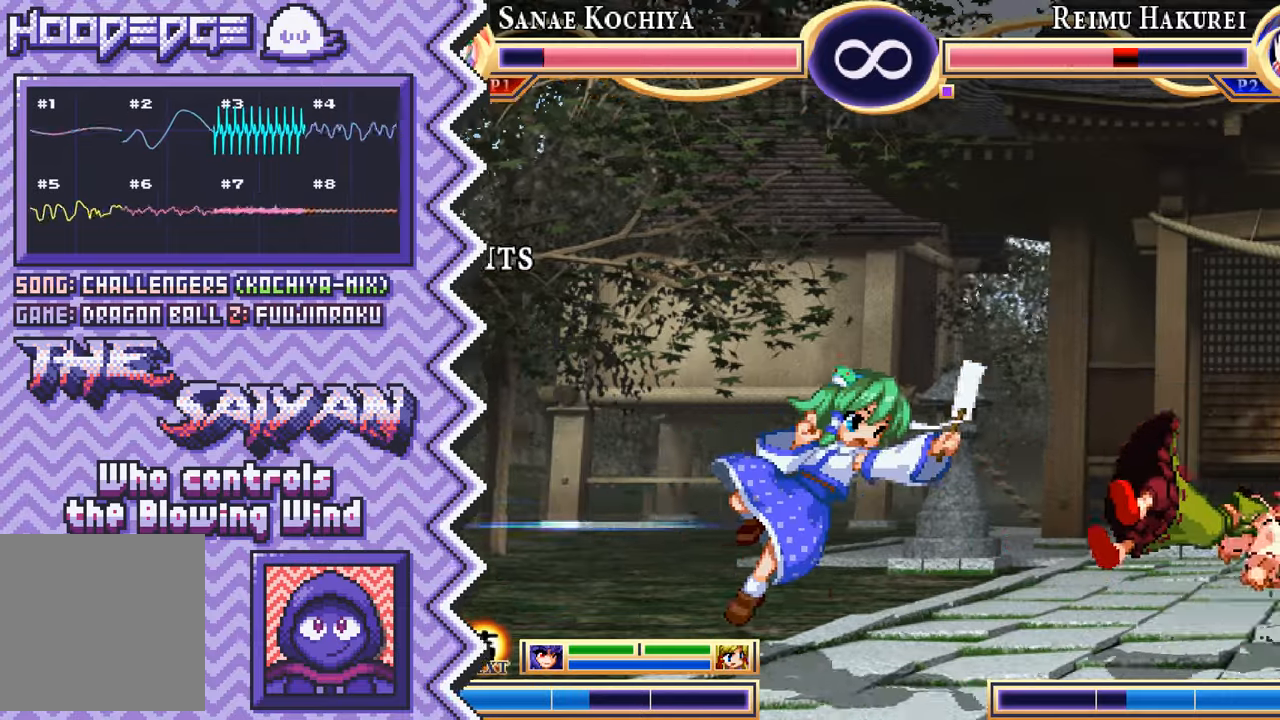
{"buttons": [], "events": [[100, "X", "down"], [217, "X", "up"], [334, "A", "down"], [467, "A", "up"]]}
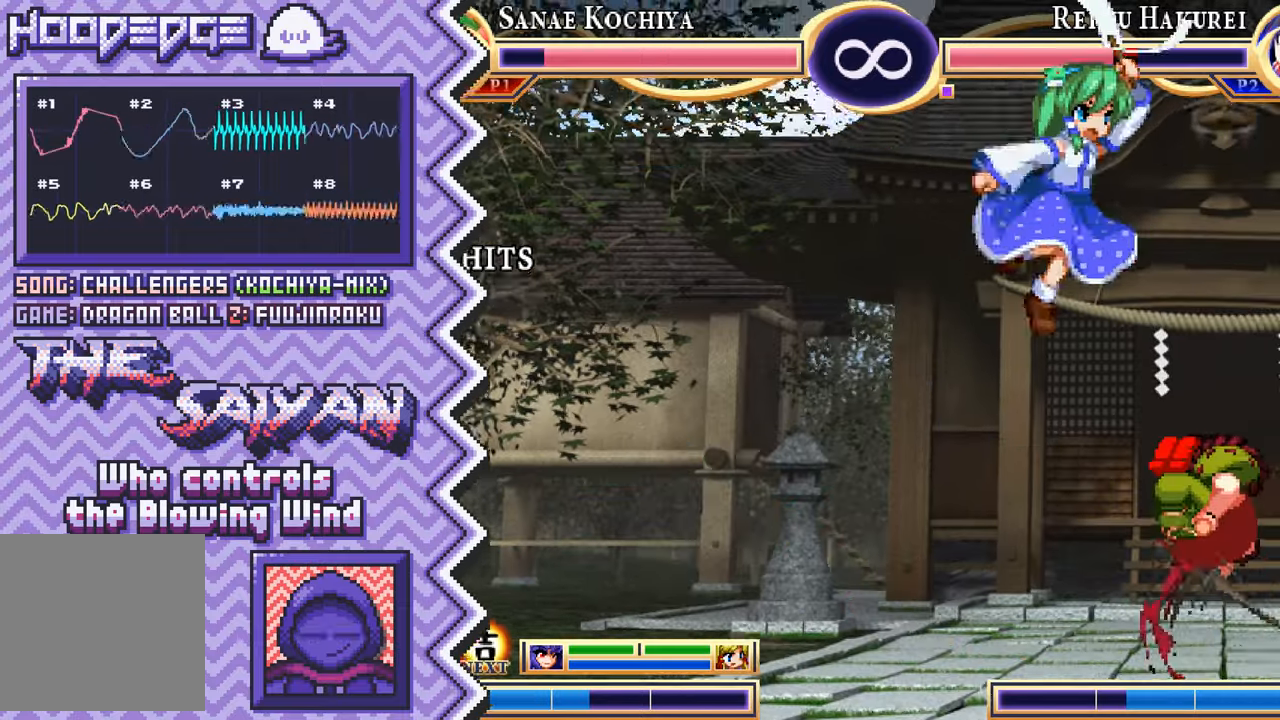
{"buttons": [], "events": [[83, "B", "down"], [200, "B", "up"], [317, "Y", "down"], [434, "Y", "up"]]}
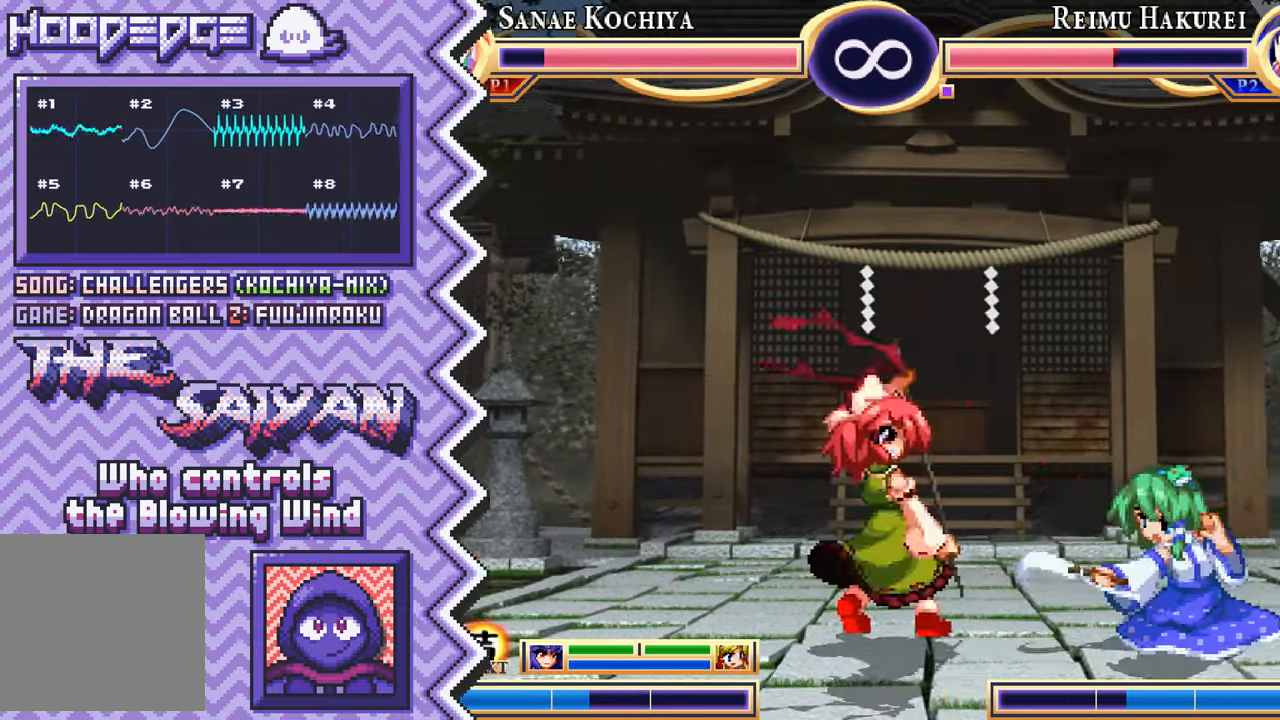
{"buttons": [], "events": [[67, "X", "down"], [184, "X", "up"], [301, "A", "down"], [417, "A", "up"]]}
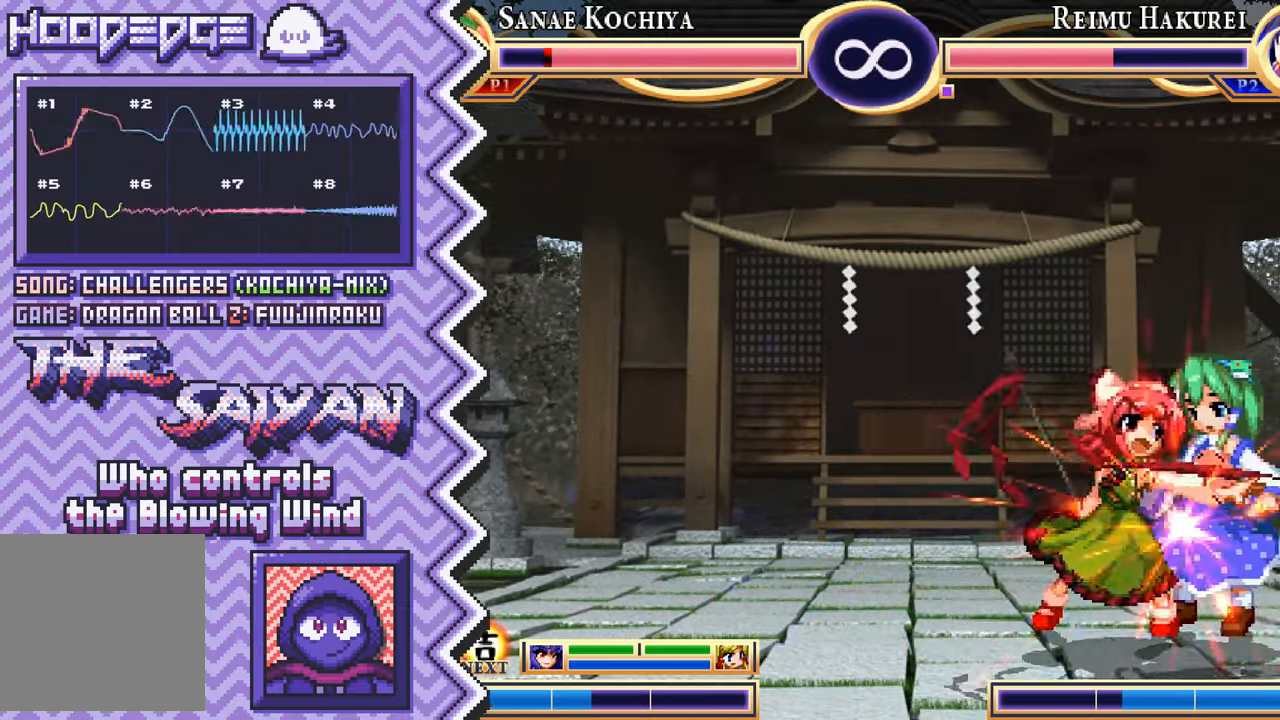
{"buttons": [], "events": [[33, "B", "down"], [167, "B", "up"], [283, "Y", "down"], [400, "Y", "up"]]}
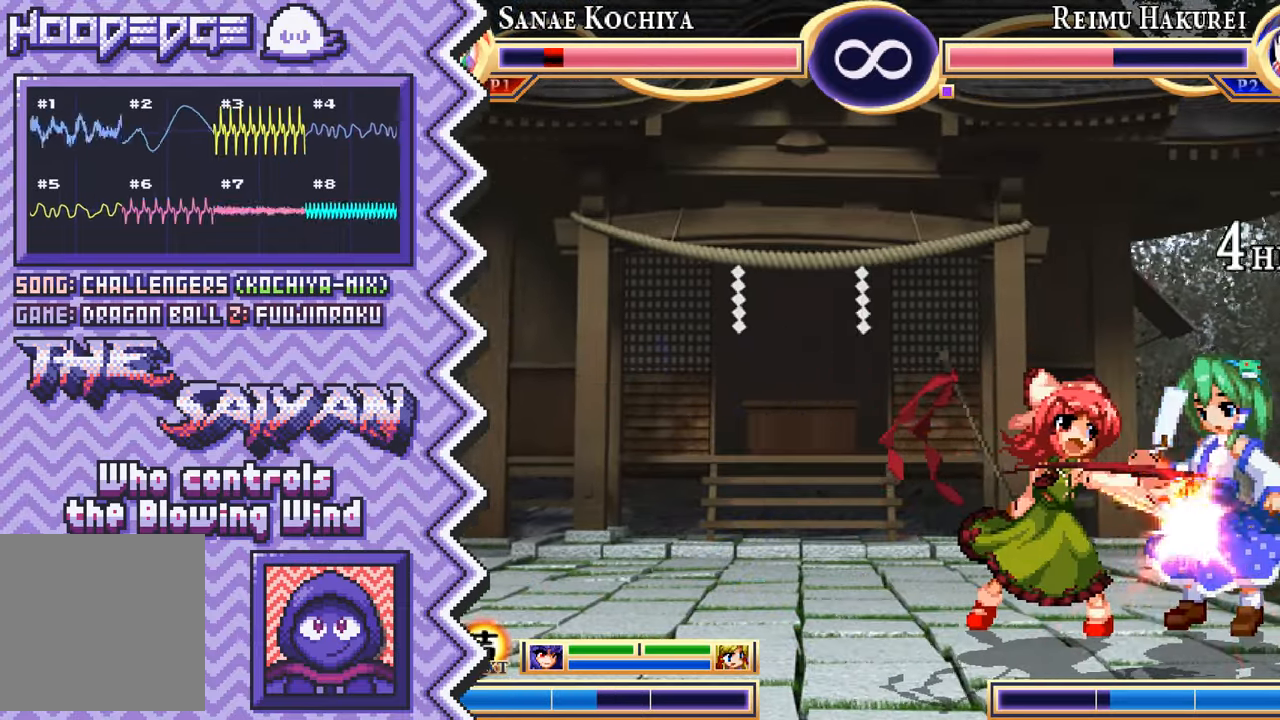
{"buttons": ["B"], "events": [[17, "X", "down"], [134, "X", "up"], [267, "A", "down"], [384, "A", "up"], [501, "B", "down"]]}
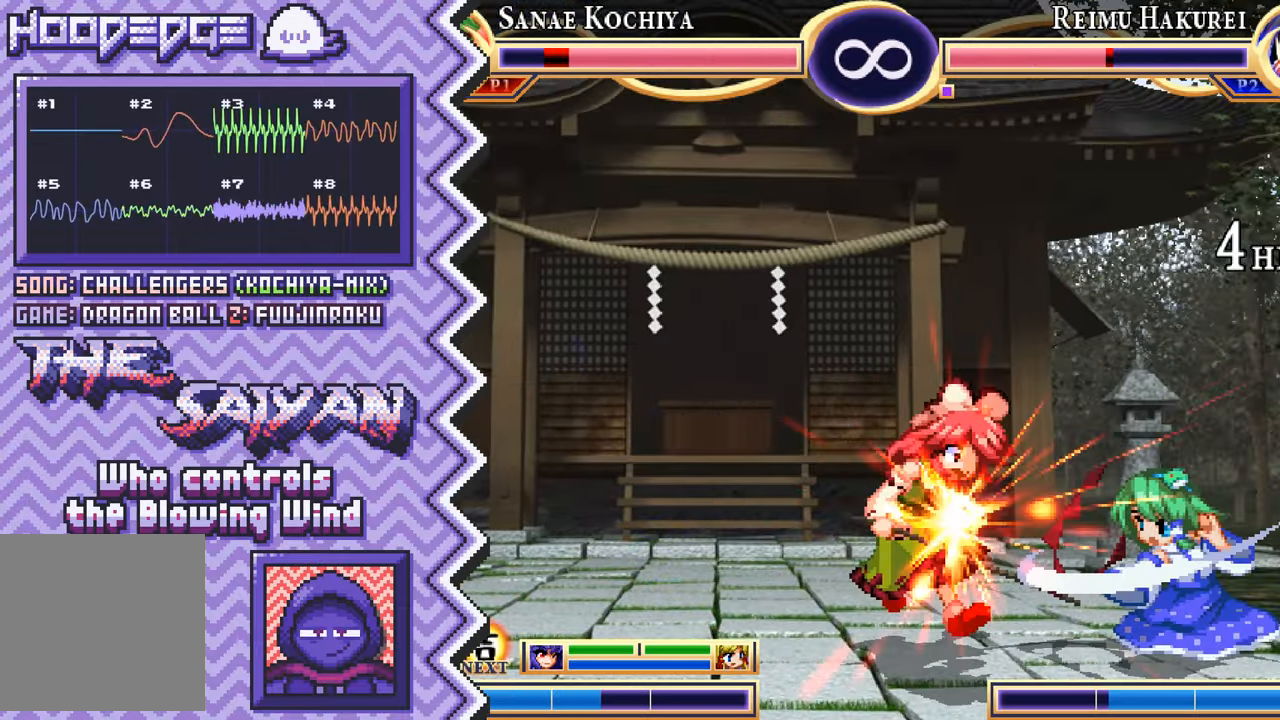
{"buttons": ["X"], "events": [[117, "B", "up"], [233, "Y", "down"], [367, "Y", "up"], [484, "X", "down"]]}
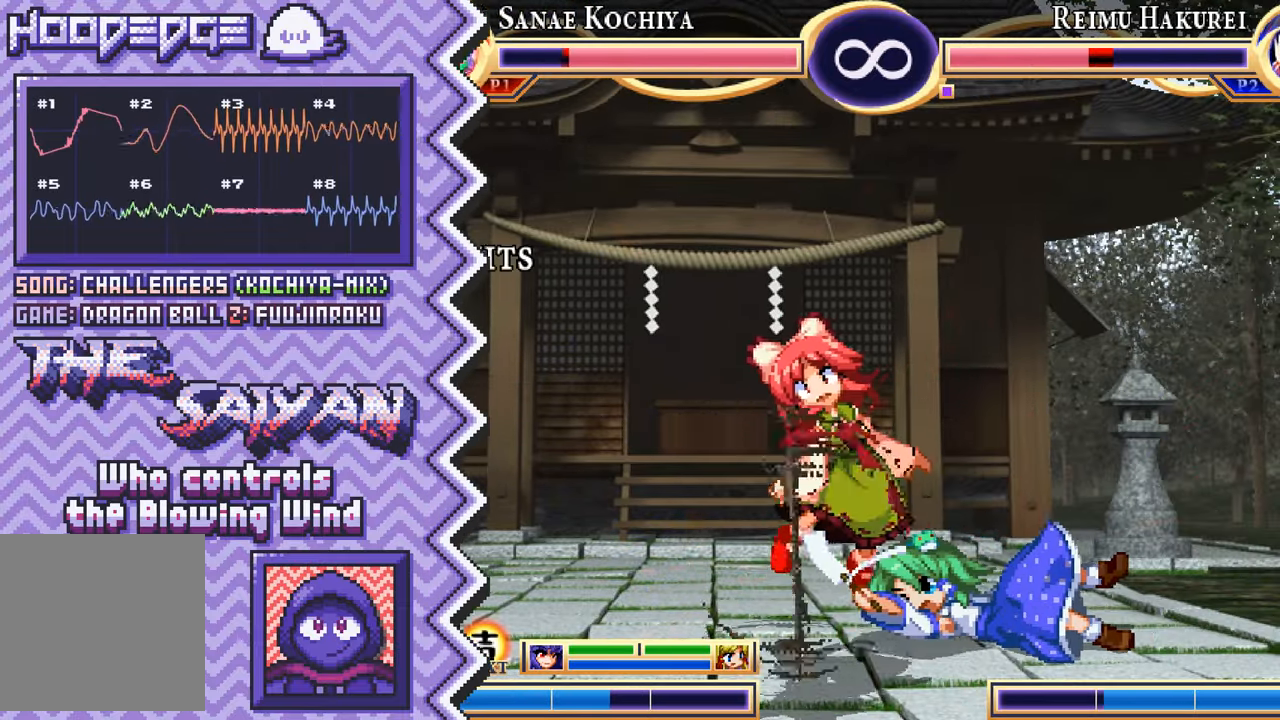
{"buttons": ["B"], "events": [[100, "X", "up"], [217, "A", "down"], [334, "A", "up"], [451, "B", "down"]]}
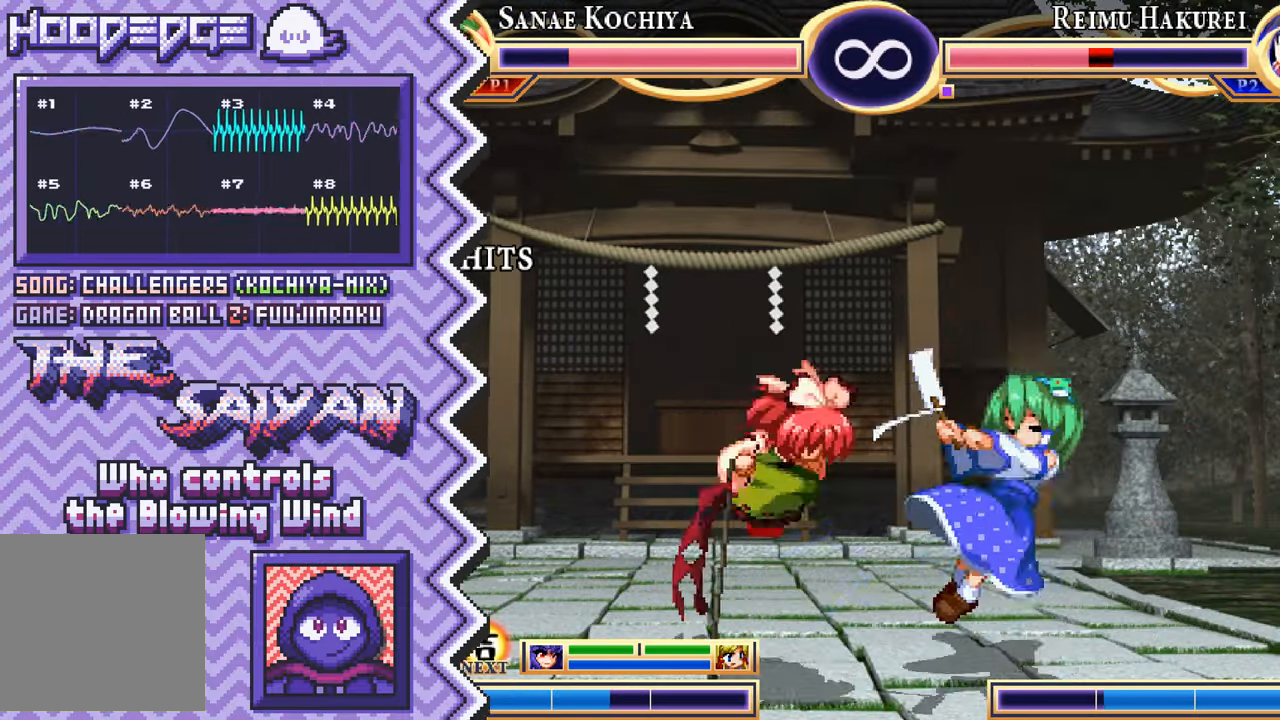
{"buttons": ["X"], "events": [[83, "B", "up"], [200, "Y", "down"], [317, "Y", "up"], [434, "X", "down"]]}
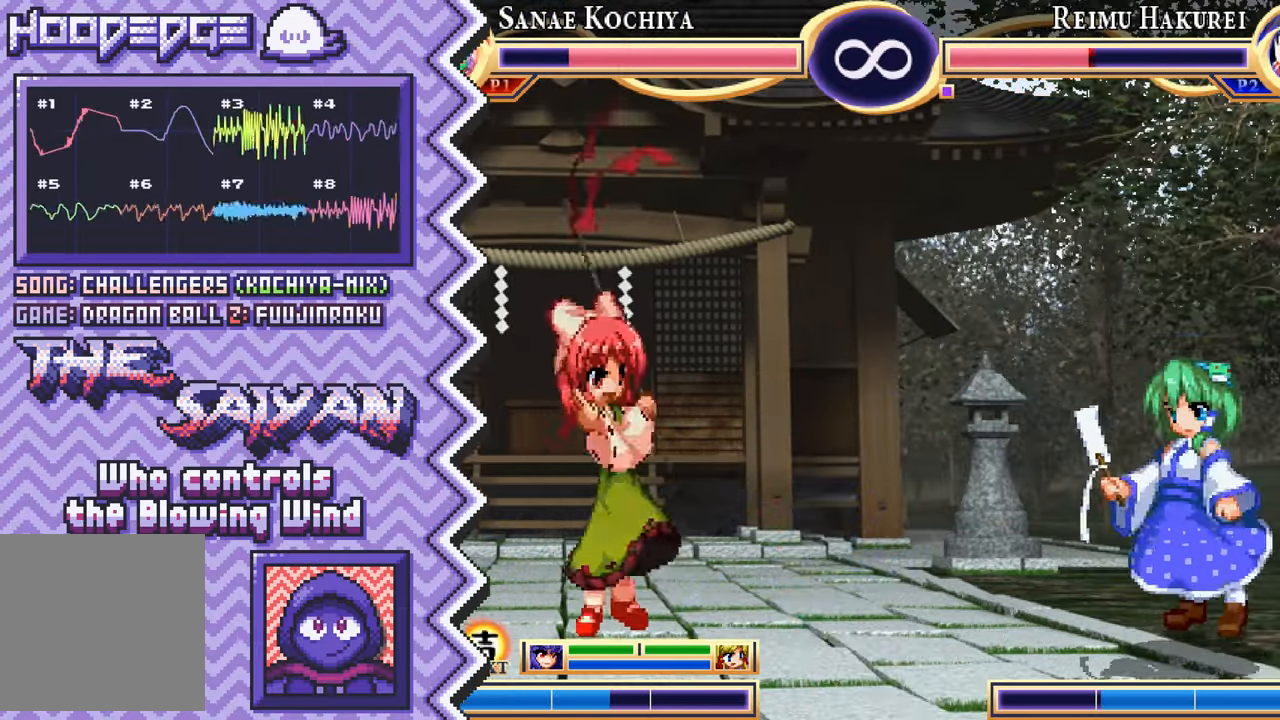
{"buttons": ["B"], "events": [[50, "X", "up"], [184, "A", "down"], [301, "A", "up"], [417, "B", "down"]]}
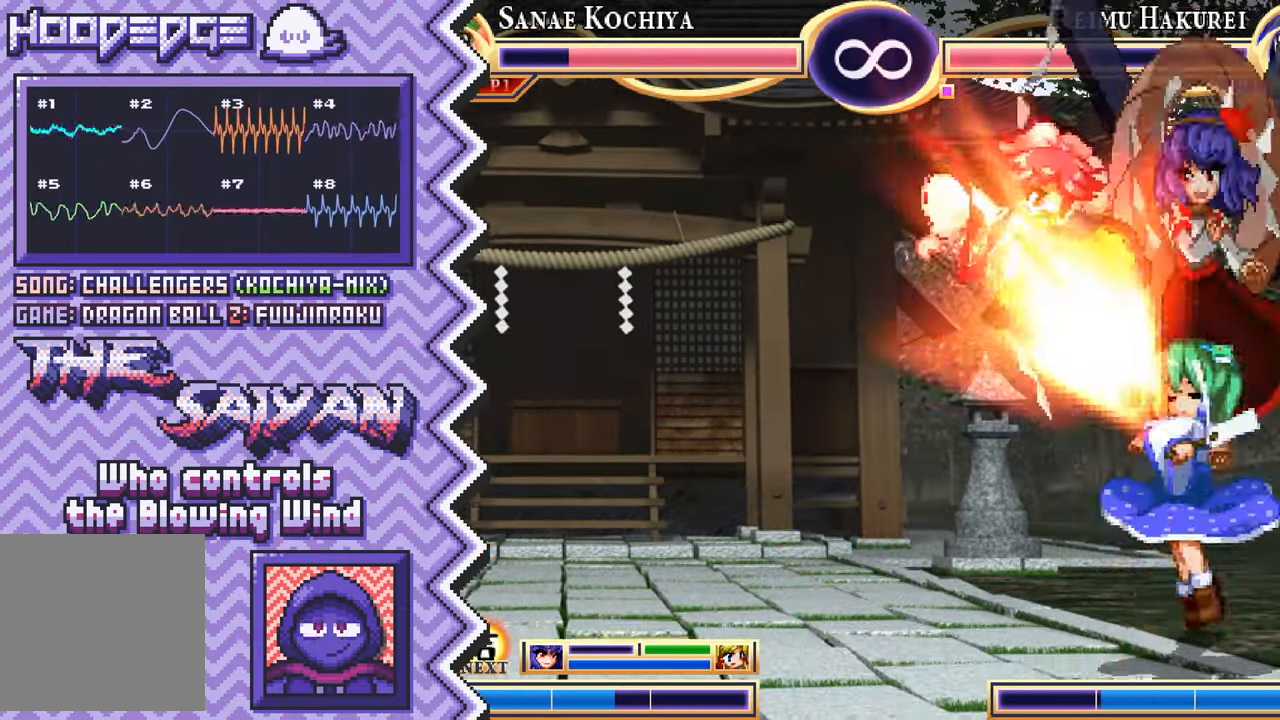
{"buttons": ["X"], "events": [[33, "B", "up"], [150, "Y", "down"], [283, "Y", "up"], [400, "X", "down"]]}
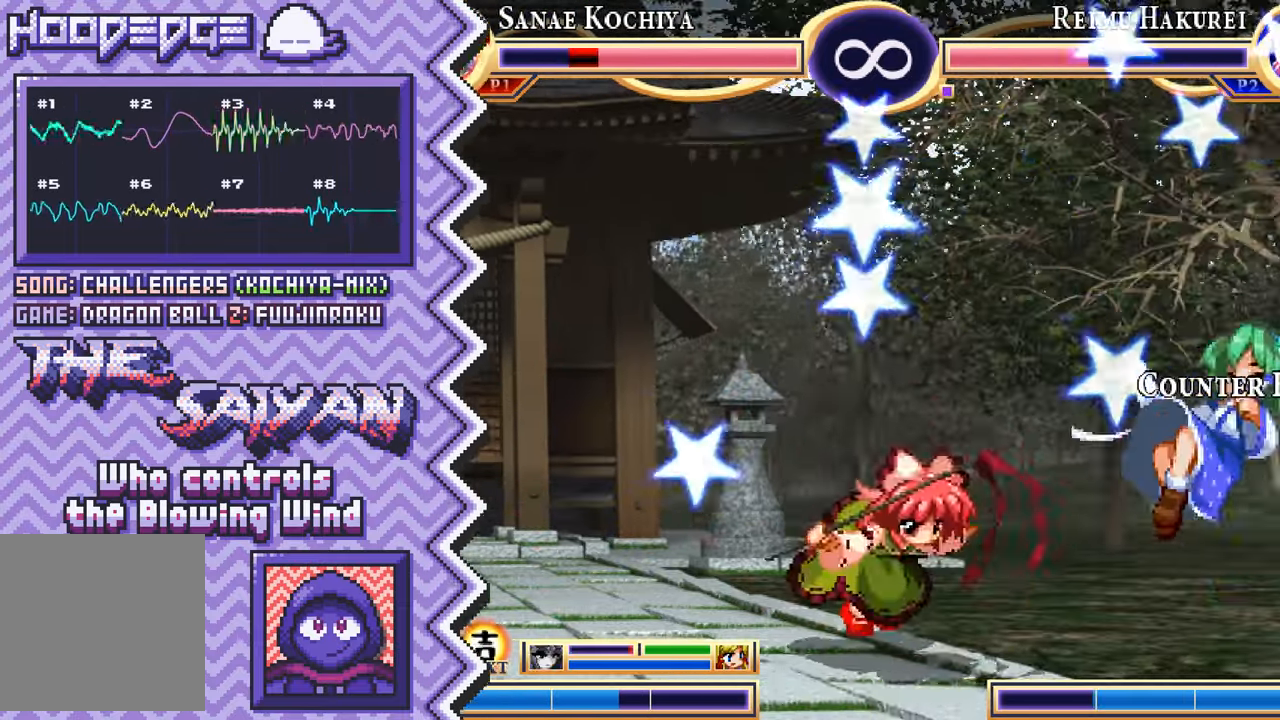
{"buttons": [], "events": [[17, "X", "up"], [134, "A", "down"], [250, "A", "up"], [384, "B", "down"], [500, "B", "up"]]}
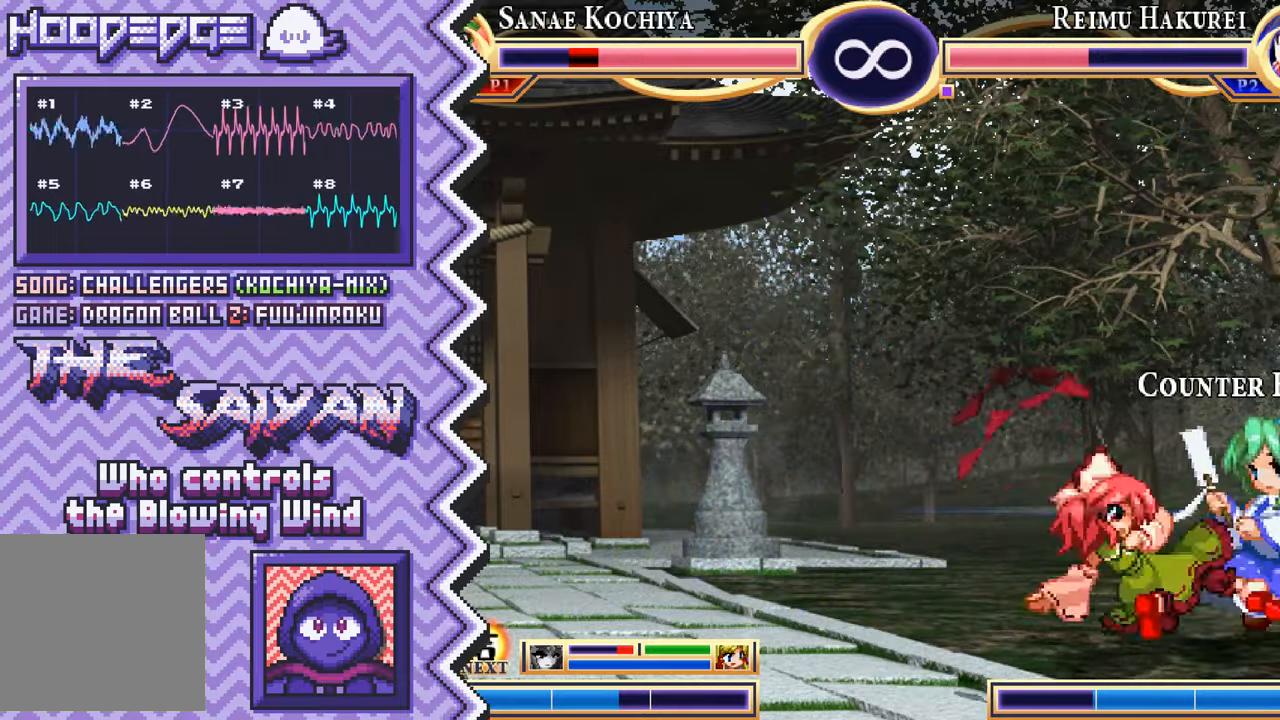
{"buttons": [], "events": [[117, "Y", "down"], [234, "Y", "up"], [351, "X", "down"], [484, "X", "up"]]}
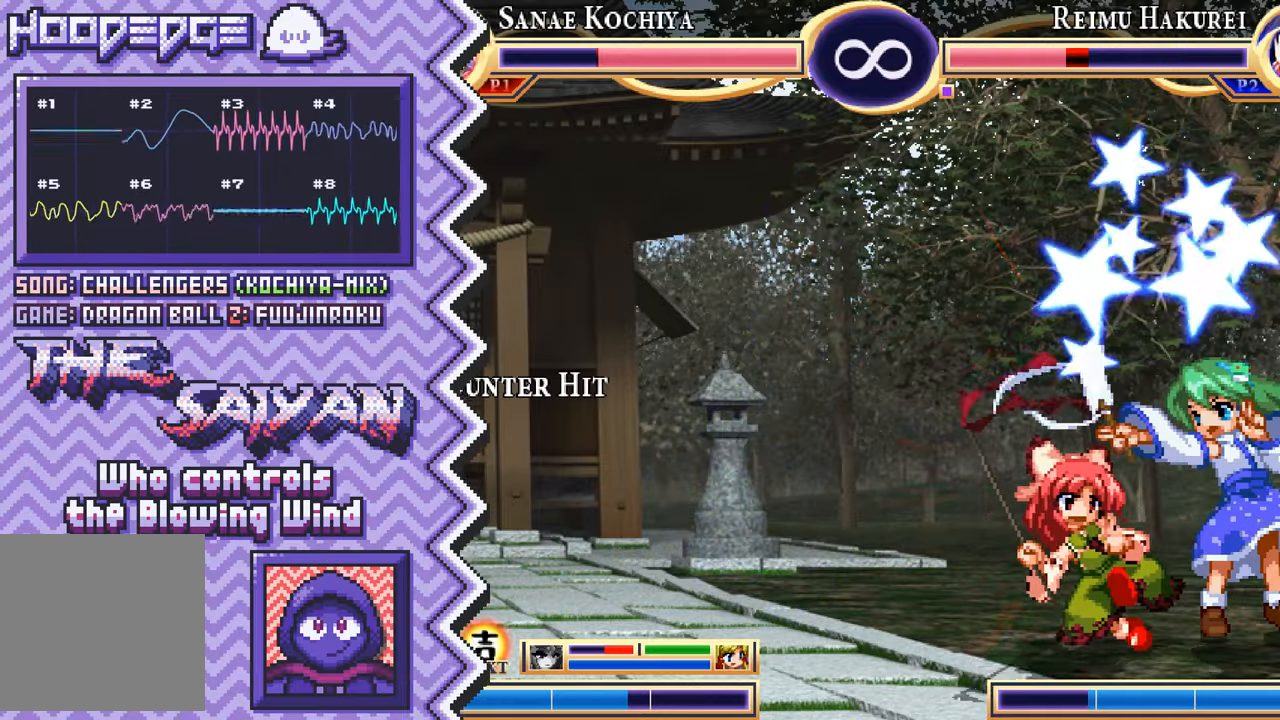
{"buttons": [], "events": [[100, "A", "down"], [217, "A", "up"], [333, "B", "down"], [450, "B", "up"]]}